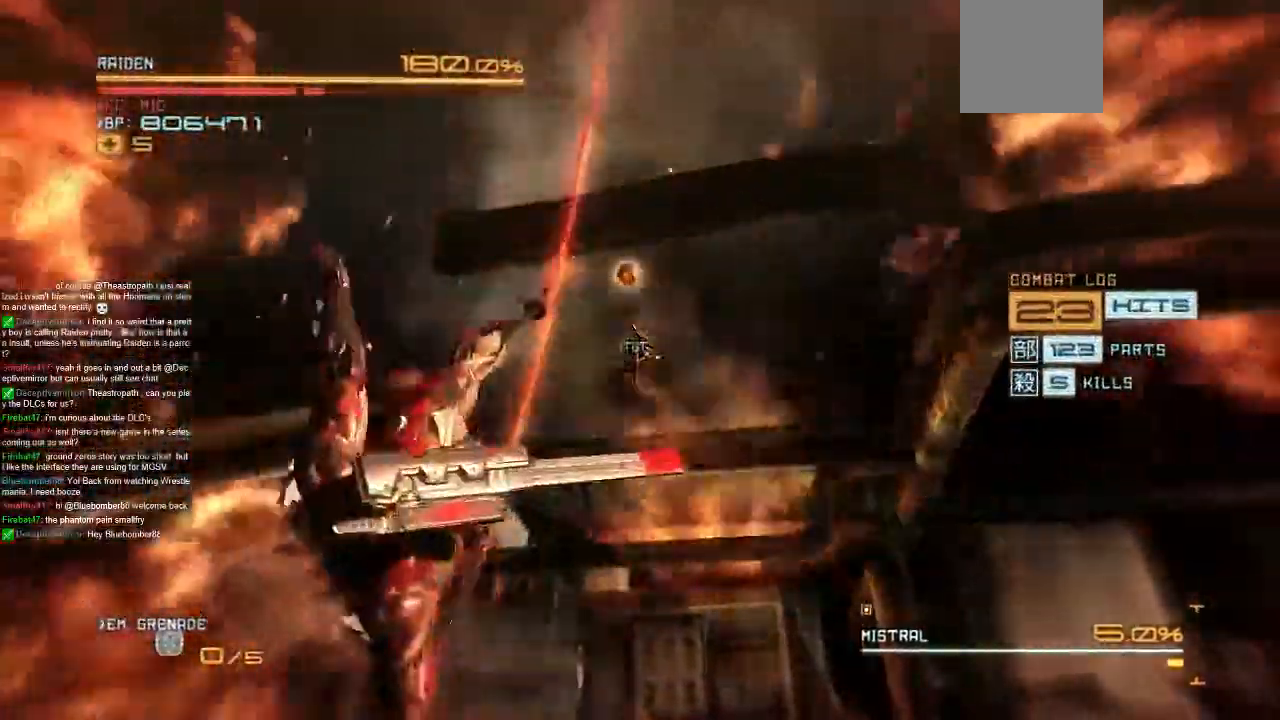
Gameplay with a controller (Xbox layout); each line is a JSON object with the inputs held at the frame after it (dt_ms = milliseconds from this image to that frame). "events" lists button and stick changes between this image and that frame as [ms after this image, input, new state], when the widget could be followed in between. Not read: A B DPAD_DOWN DPAD_LEFT L1 L3 R1 R3 SELECT START X Y.
{"dt_ms": 500, "buttons": [], "left_stick": "center", "right_stick": "center"}
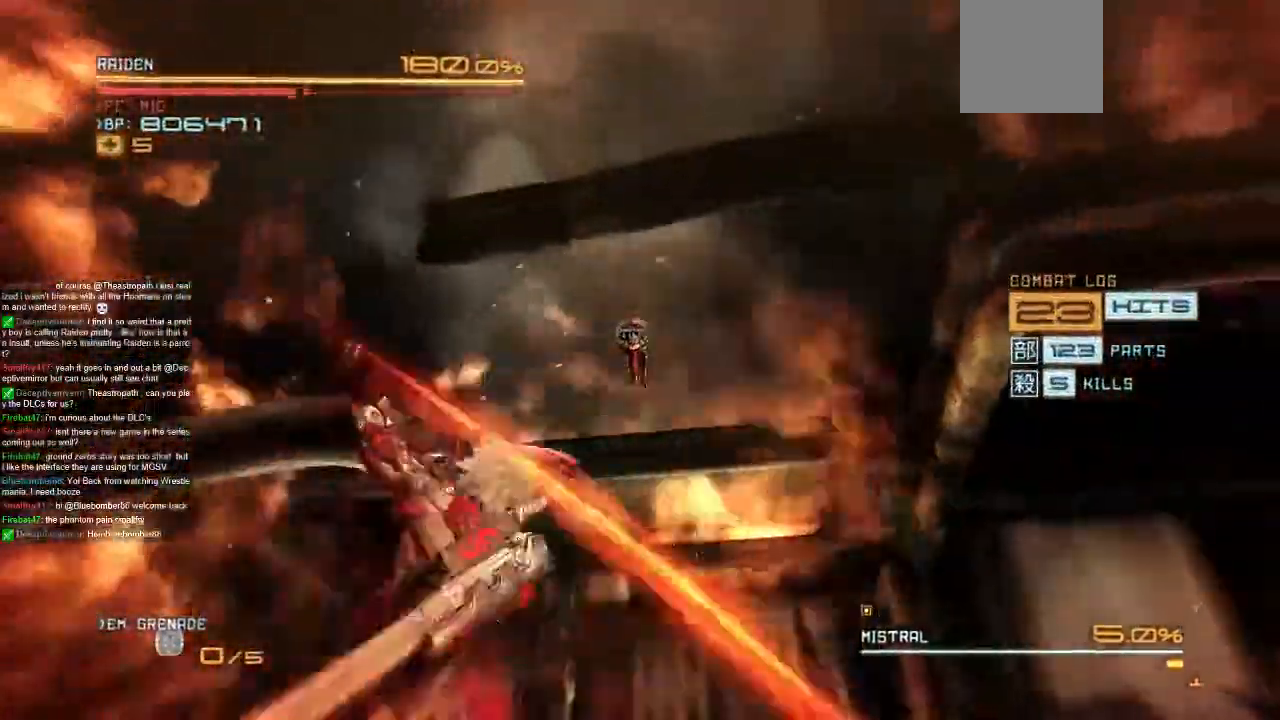
{"dt_ms": 500, "buttons": ["R2"], "left_stick": "down", "right_stick": "center", "events": [[33, "left_stick", "up"], [133, "left_stick", "center"], [400, "R2", "down"], [400, "left_stick", "down"]]}
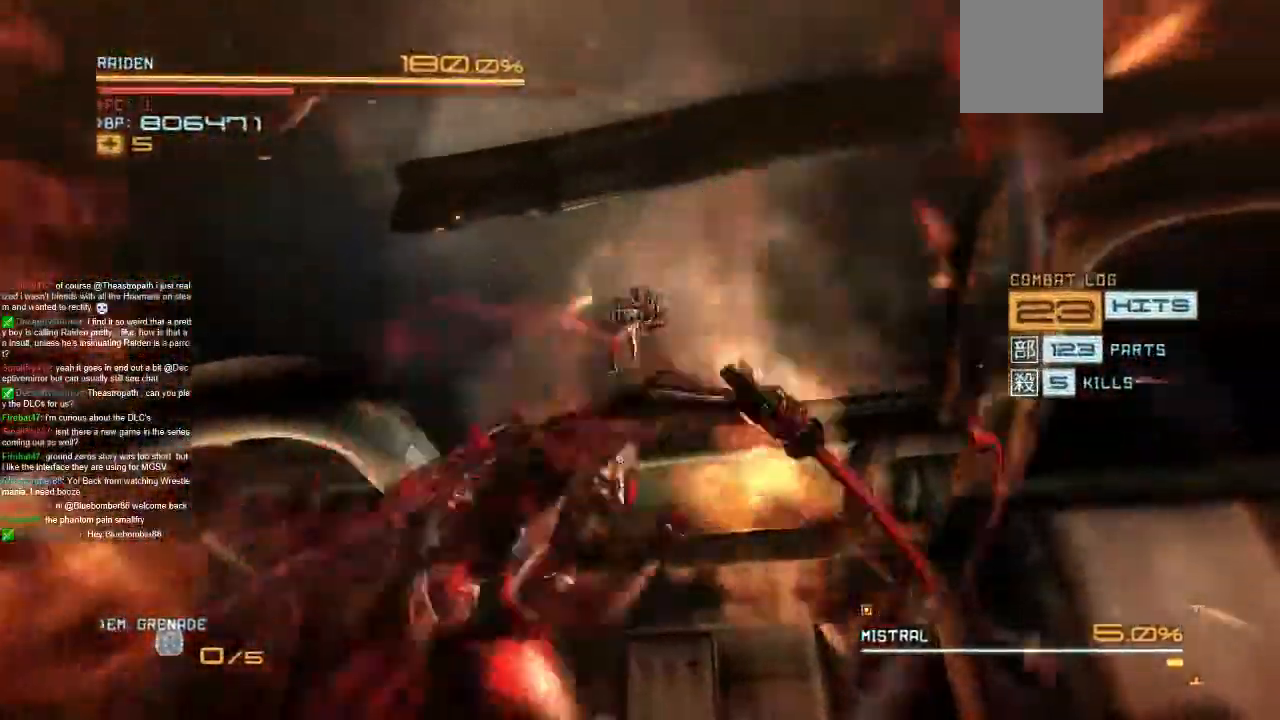
{"dt_ms": 500, "buttons": ["R2"], "left_stick": "down-left", "right_stick": "center"}
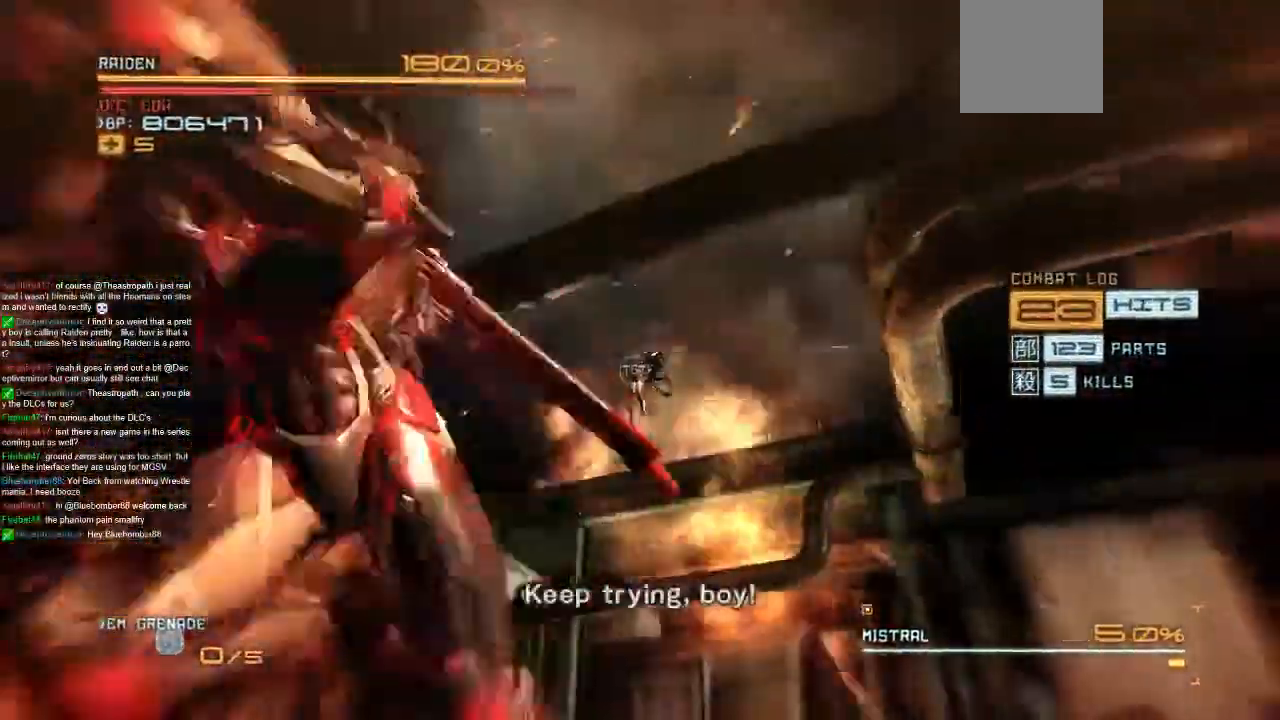
{"dt_ms": 1000, "buttons": ["R2"], "left_stick": "down-left", "right_stick": "center"}
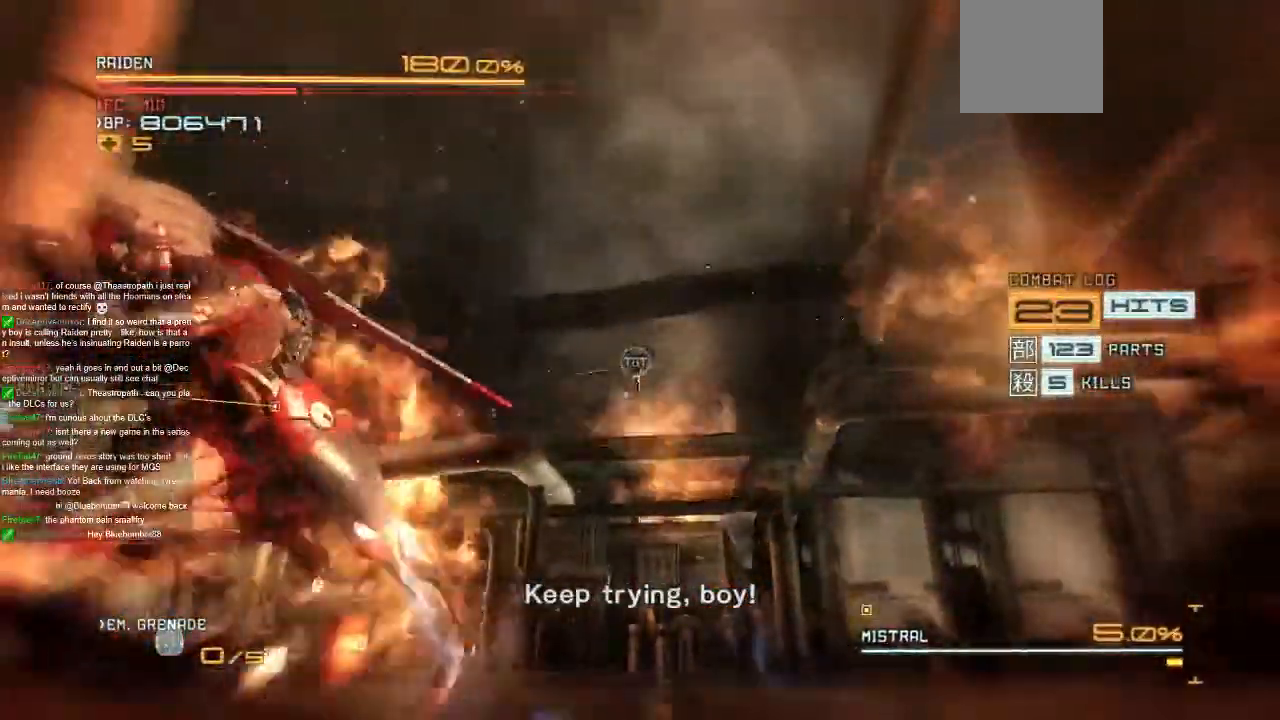
{"dt_ms": 500, "buttons": ["R2"], "left_stick": "up-right", "right_stick": "center", "events": [[267, "left_stick", "down-right"], [367, "left_stick", "right"], [500, "left_stick", "up-right"]]}
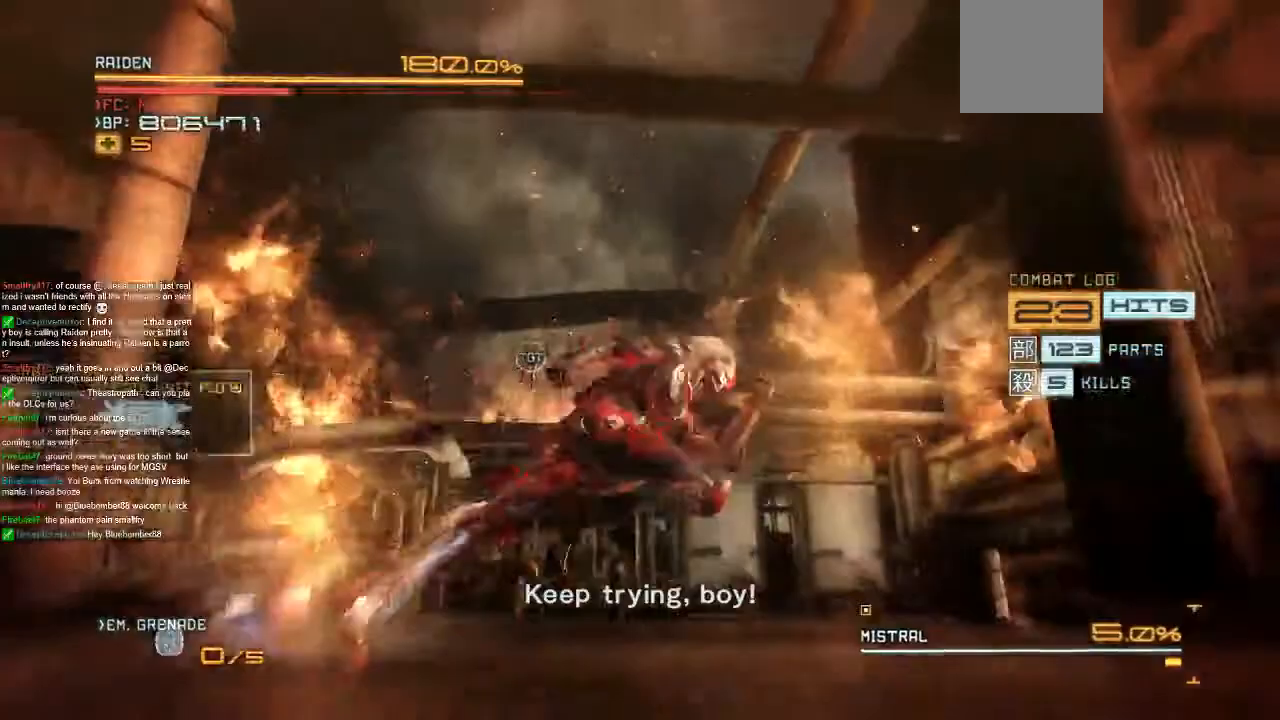
{"dt_ms": 500, "buttons": ["R2"], "left_stick": "up-left", "right_stick": "center"}
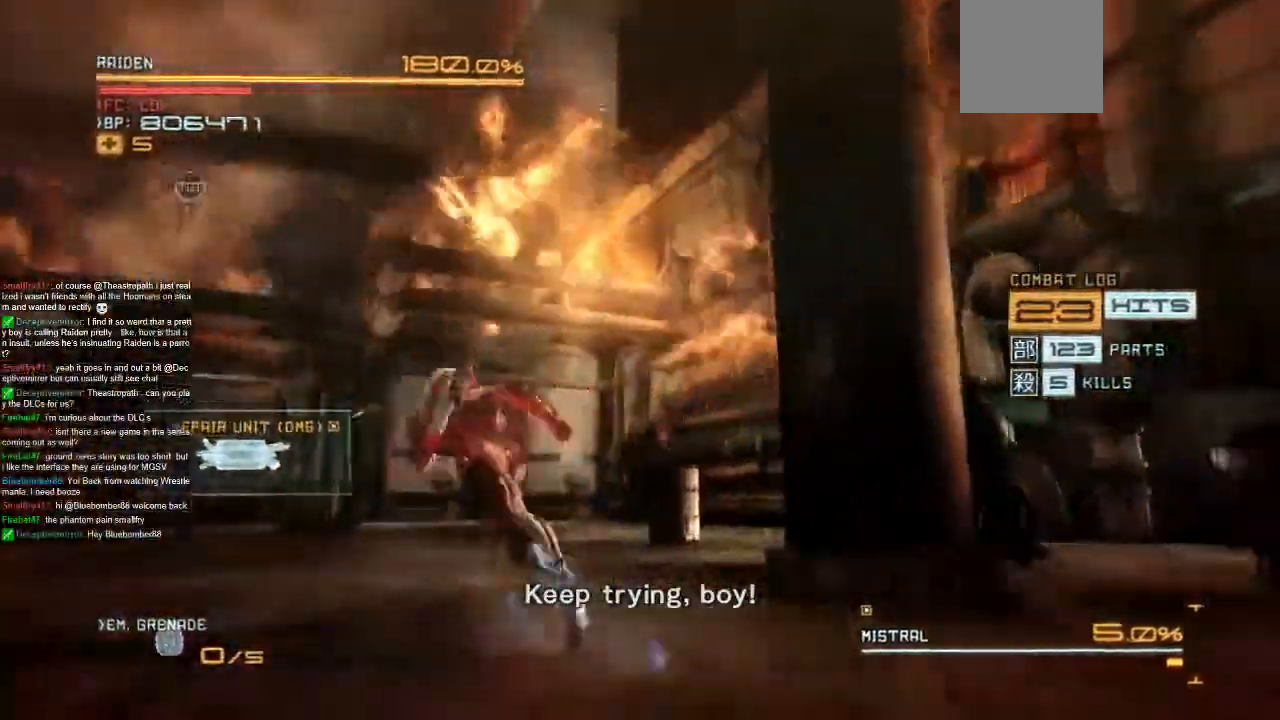
{"dt_ms": 1000, "buttons": ["R2"], "left_stick": "up", "right_stick": "center", "events": [[67, "left_stick", "left"], [367, "left_stick", "up-left"], [467, "left_stick", "up"]]}
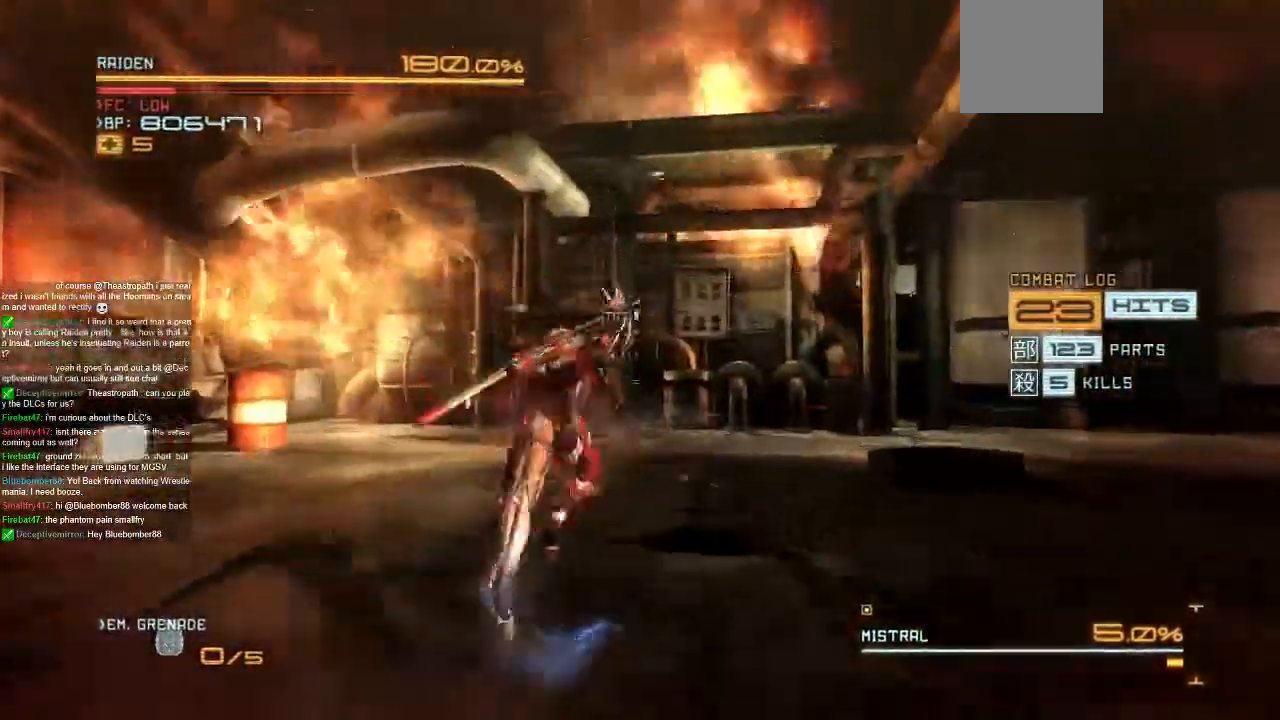
{"dt_ms": 500, "buttons": ["R2"], "left_stick": "up", "right_stick": "center", "events": []}